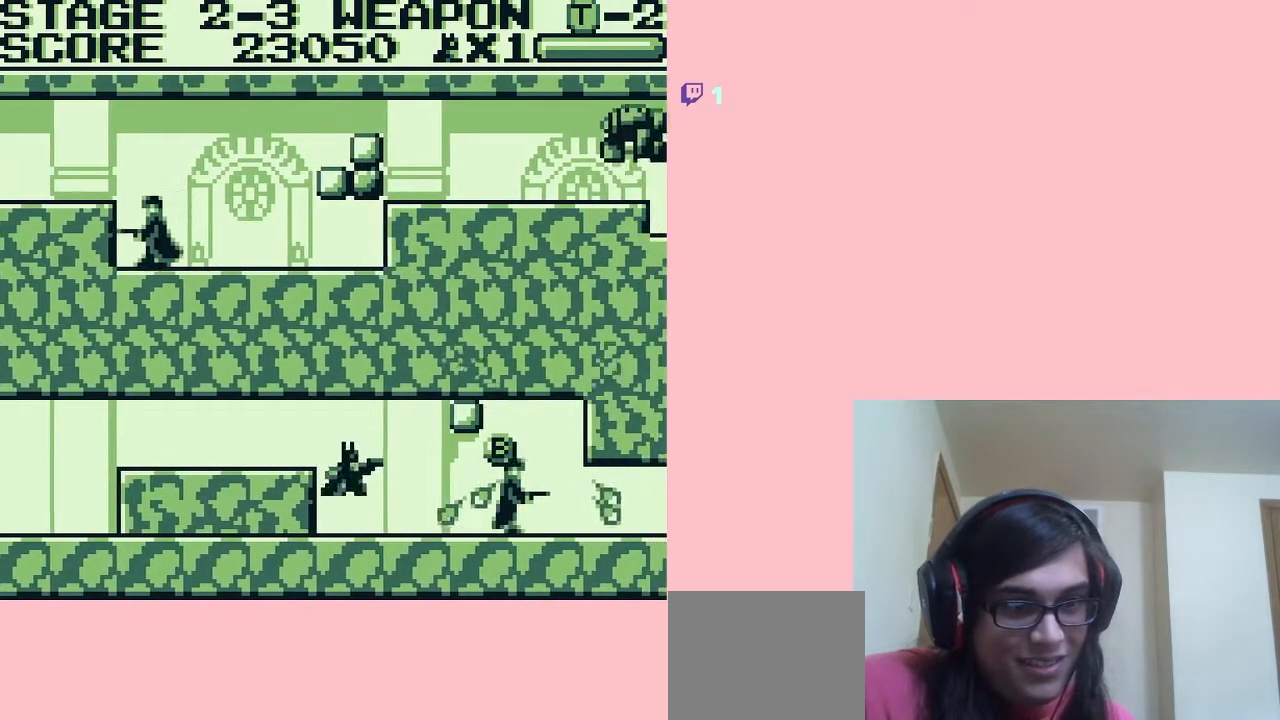
Gameplay with a controller (Nintendo layout); each line is a JSON object with the inputs held at the frame after it. "events" lists button and stick changes between this image and that frame as [ms after this image, input, new state], when the widget could be followed in between. Not read: L2 L3 R2 R3.
{"buttons": ["DPAD_RIGHT"], "left_stick": "center", "right_stick": "center", "events": [[183, "DPAD_DOWN", "up"], [183, "DPAD_RIGHT", "down"], [200, "B", "down"], [333, "B", "up"]]}
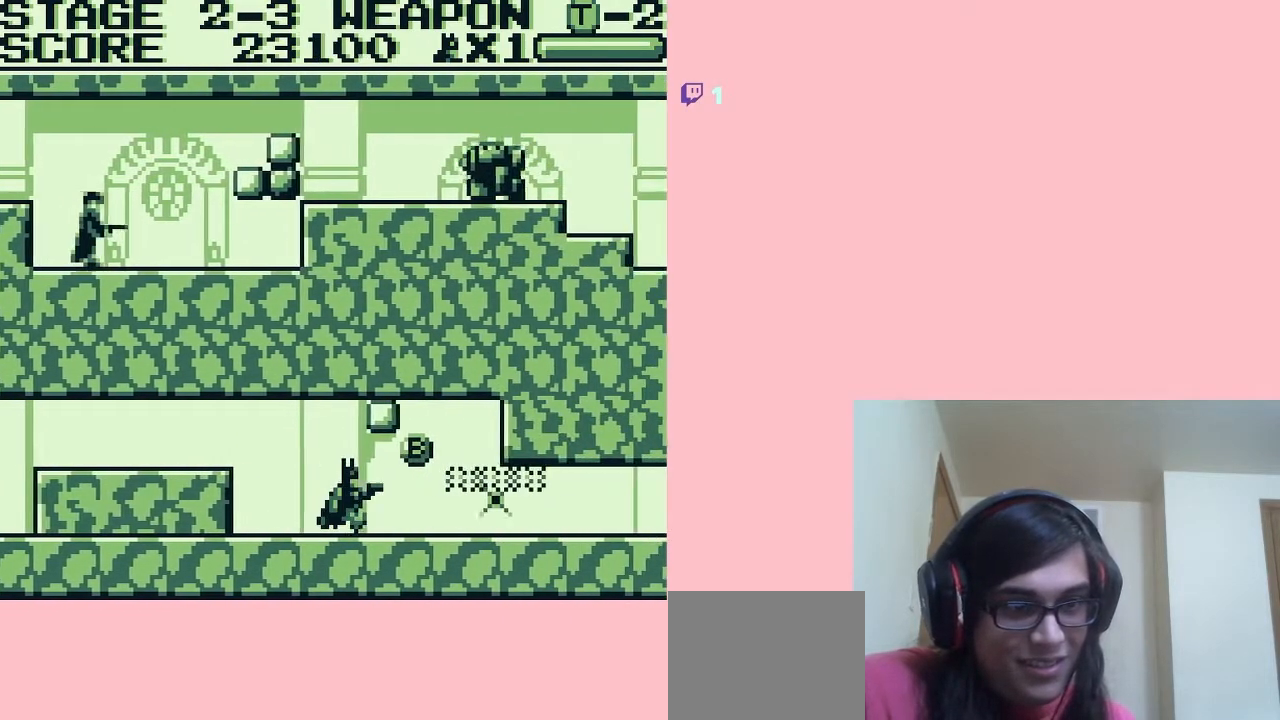
{"buttons": ["DPAD_RIGHT"], "left_stick": "center", "right_stick": "center", "events": []}
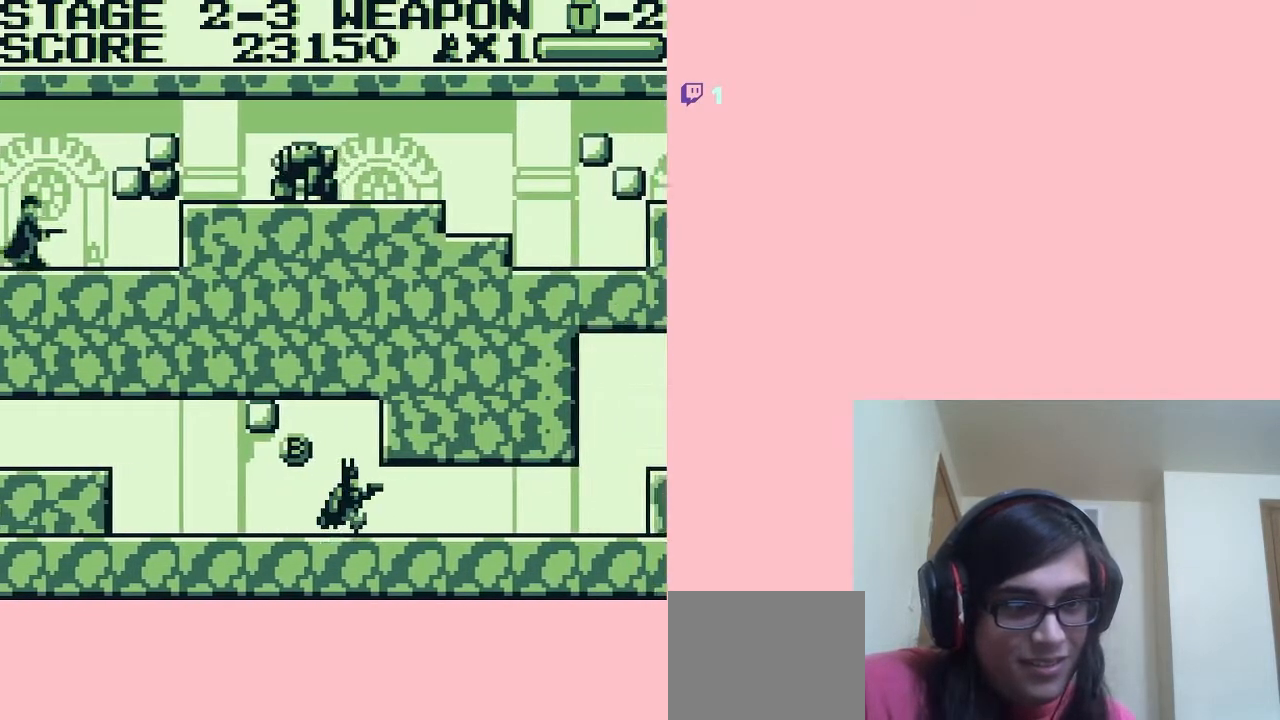
{"buttons": ["DPAD_RIGHT"], "left_stick": "center", "right_stick": "center", "events": []}
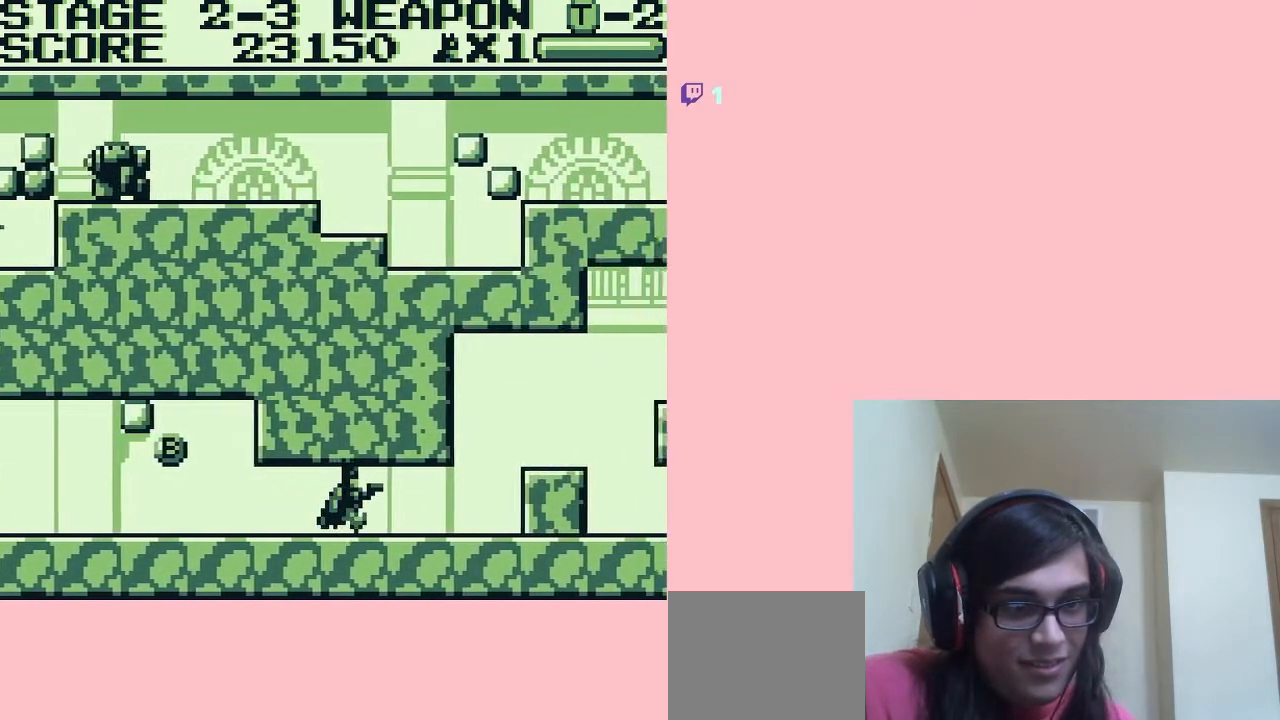
{"buttons": ["DPAD_RIGHT"], "left_stick": "center", "right_stick": "center", "events": []}
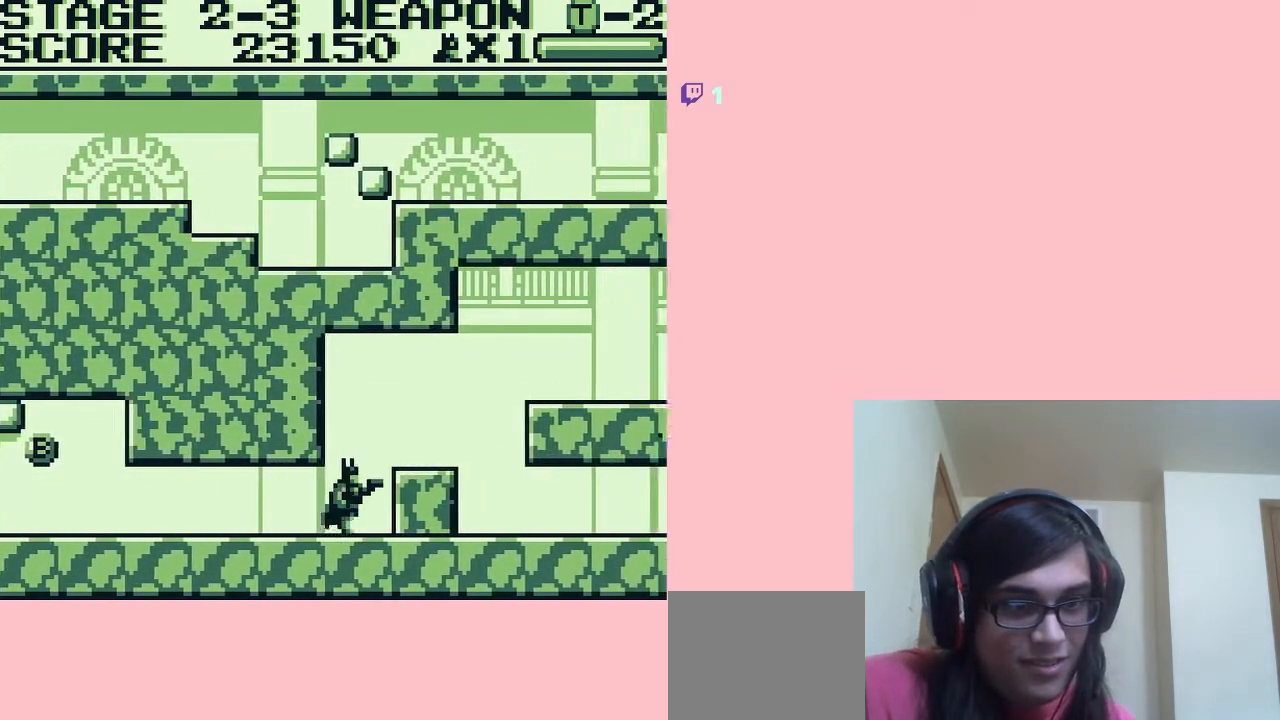
{"buttons": ["DPAD_RIGHT"], "left_stick": "center", "right_stick": "center", "events": [[17, "A", "down"], [150, "A", "up"]]}
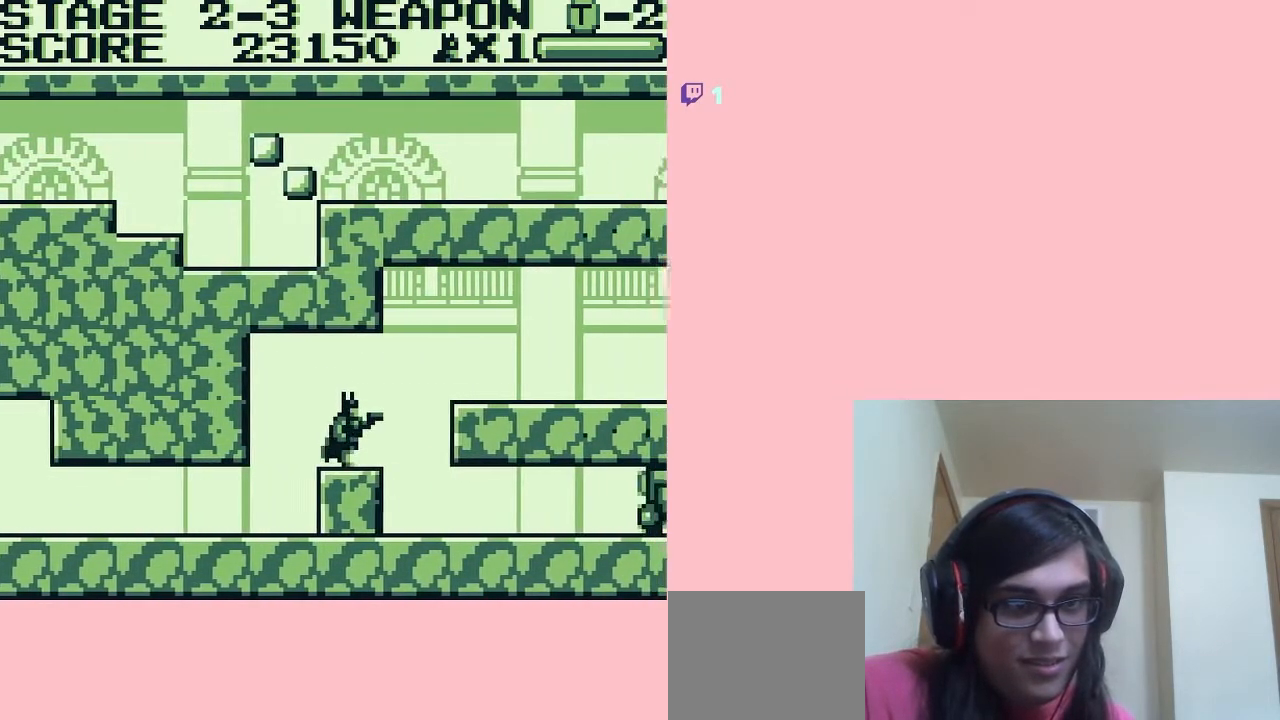
{"buttons": ["DPAD_RIGHT"], "left_stick": "center", "right_stick": "center", "events": [[100, "A", "down"], [200, "A", "up"]]}
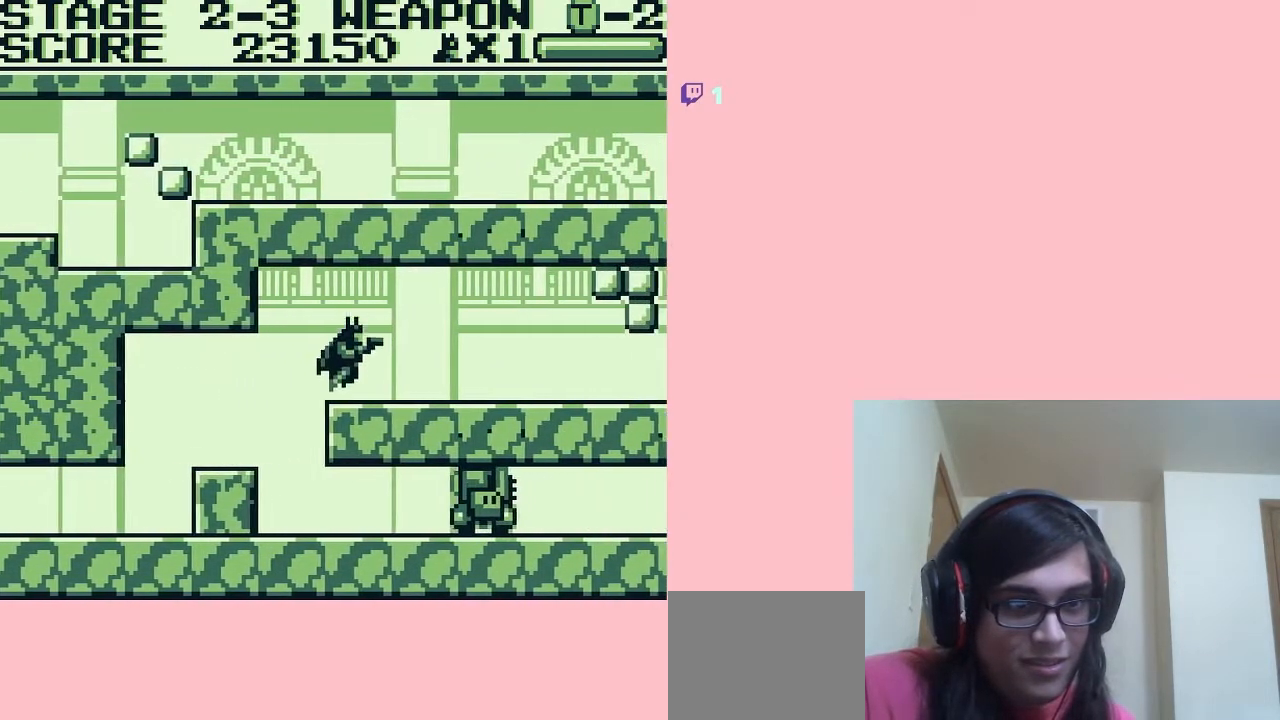
{"buttons": ["DPAD_RIGHT"], "left_stick": "center", "right_stick": "center", "events": [[300, "A", "down"], [383, "A", "up"]]}
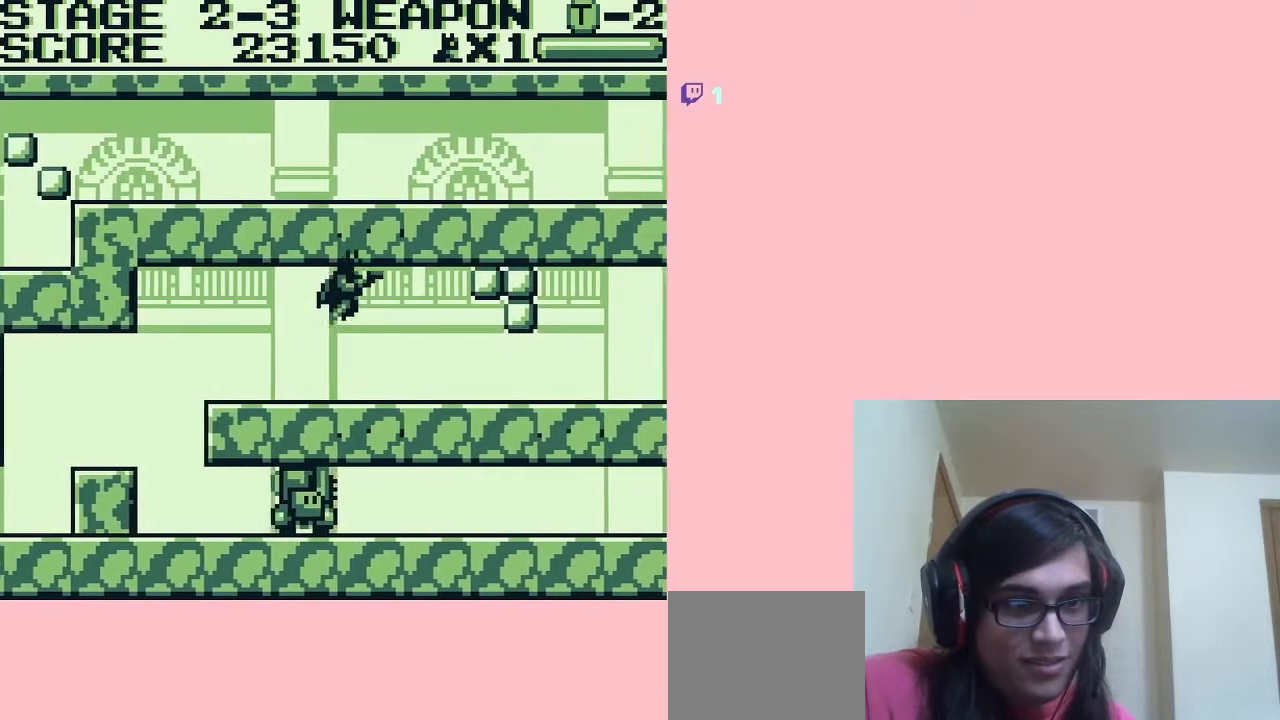
{"buttons": ["DPAD_RIGHT"], "left_stick": "center", "right_stick": "center", "events": []}
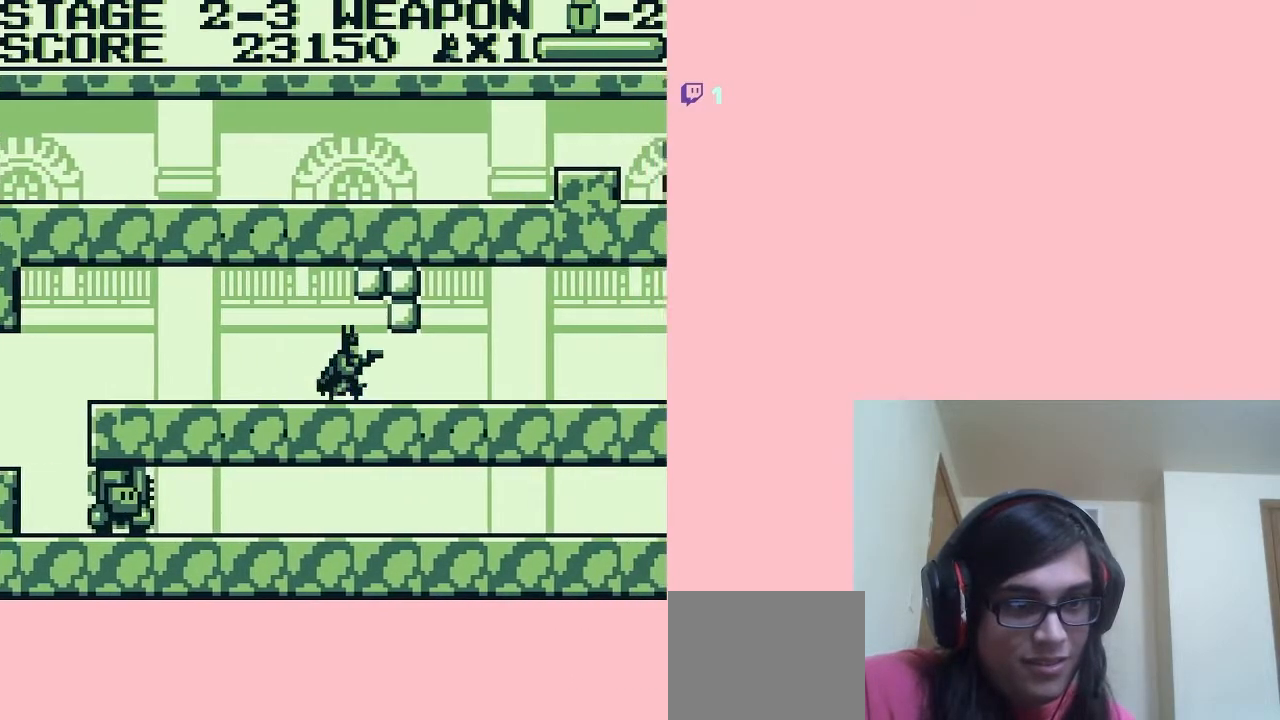
{"buttons": ["DPAD_RIGHT"], "left_stick": "center", "right_stick": "center", "events": [[200, "A", "down"], [483, "A", "up"]]}
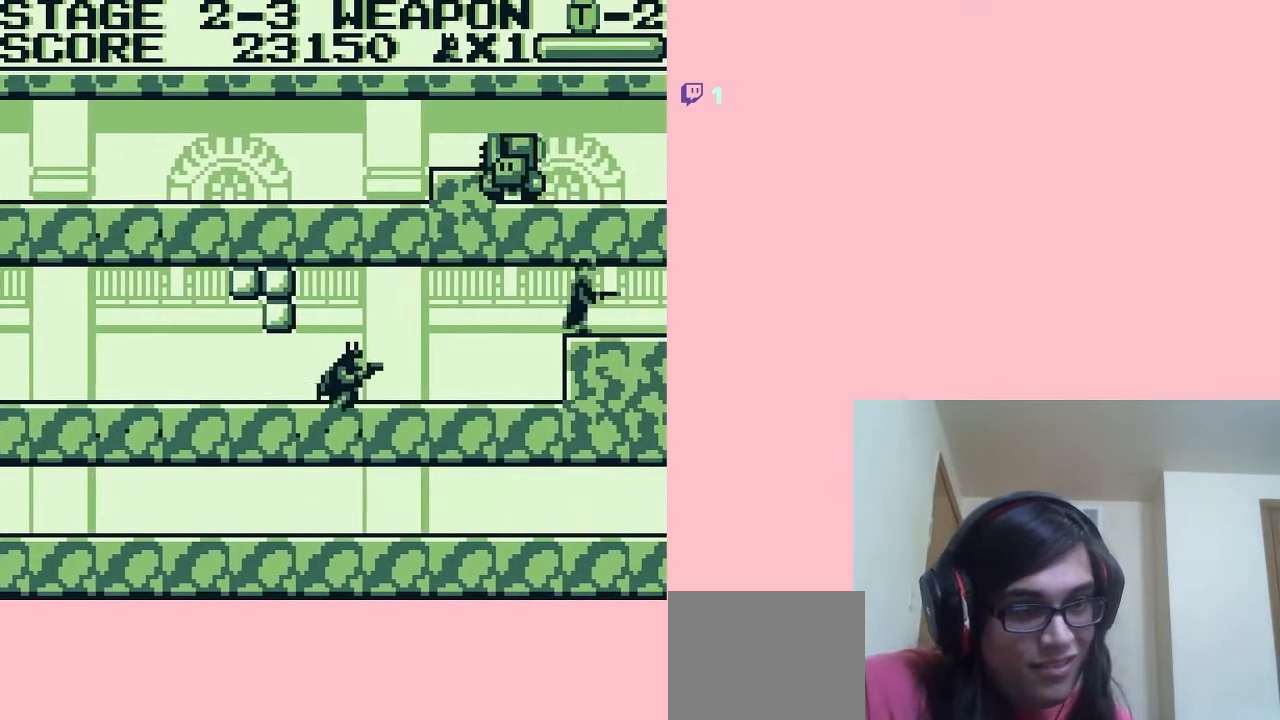
{"buttons": ["DPAD_RIGHT"], "left_stick": "center", "right_stick": "center", "events": [[100, "A", "down"], [200, "A", "up"]]}
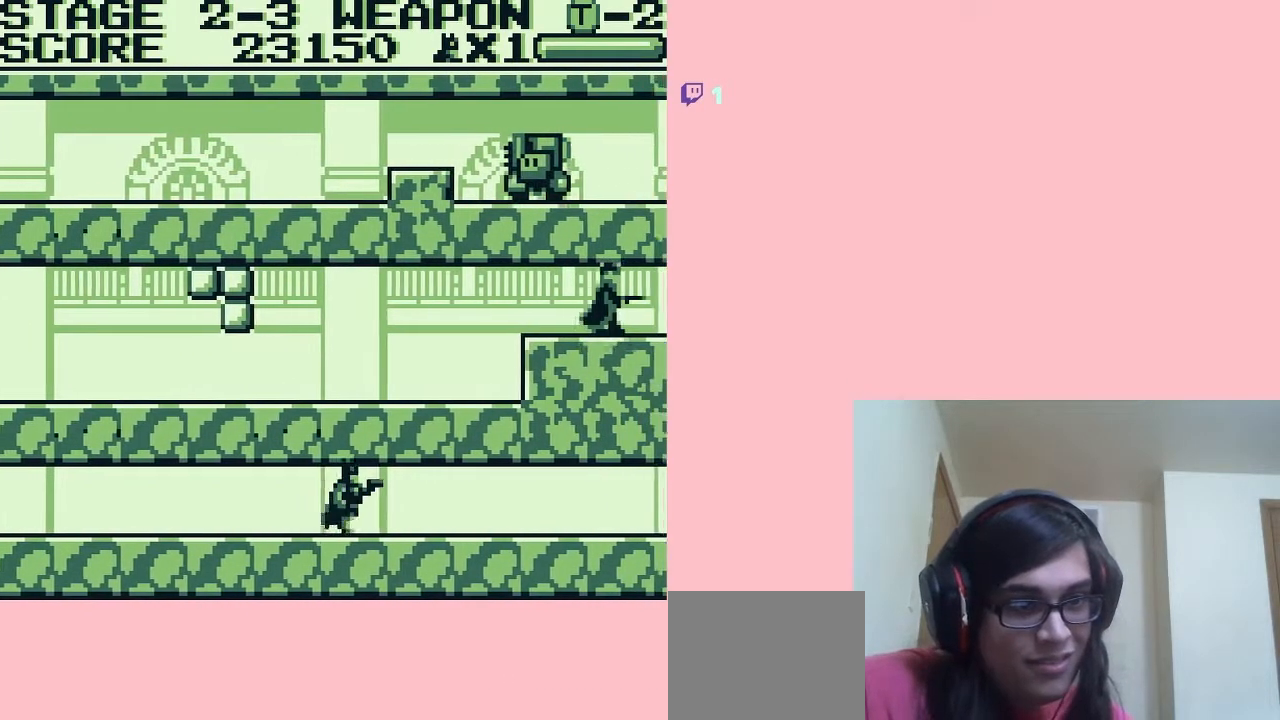
{"buttons": ["DPAD_RIGHT"], "left_stick": "center", "right_stick": "center", "events": []}
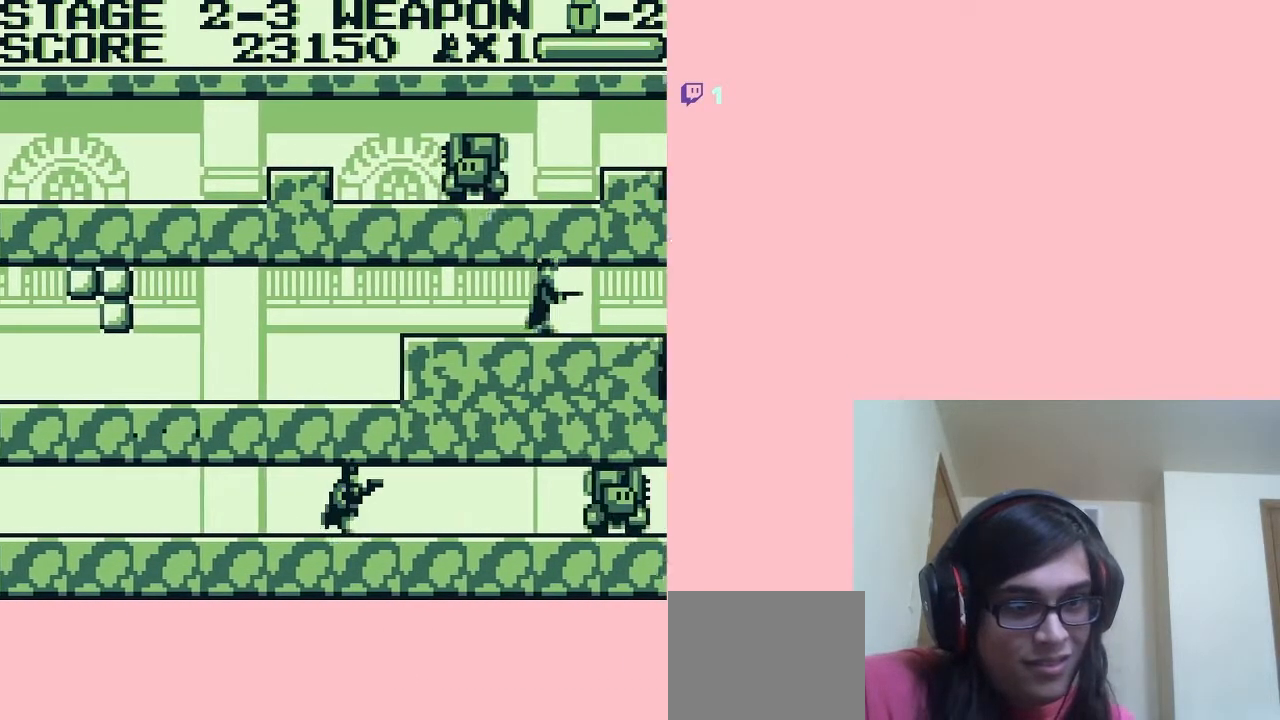
{"buttons": ["DPAD_DOWN"], "left_stick": "center", "right_stick": "center", "events": [[167, "B", "down"], [250, "DPAD_DOWN", "down"], [250, "DPAD_RIGHT", "up"], [267, "B", "up"]]}
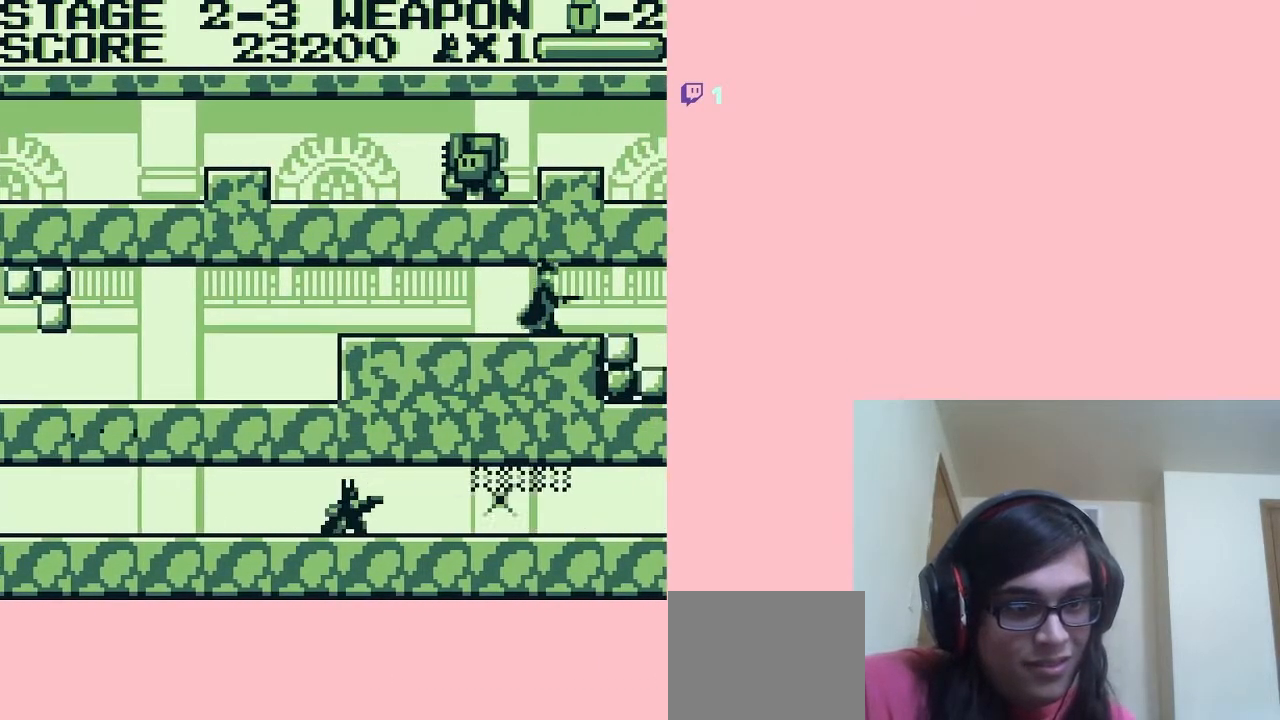
{"buttons": ["DPAD_RIGHT"], "left_stick": "center", "right_stick": "center", "events": [[150, "B", "down"], [233, "B", "up"], [267, "DPAD_RIGHT", "down"], [300, "DPAD_DOWN", "up"]]}
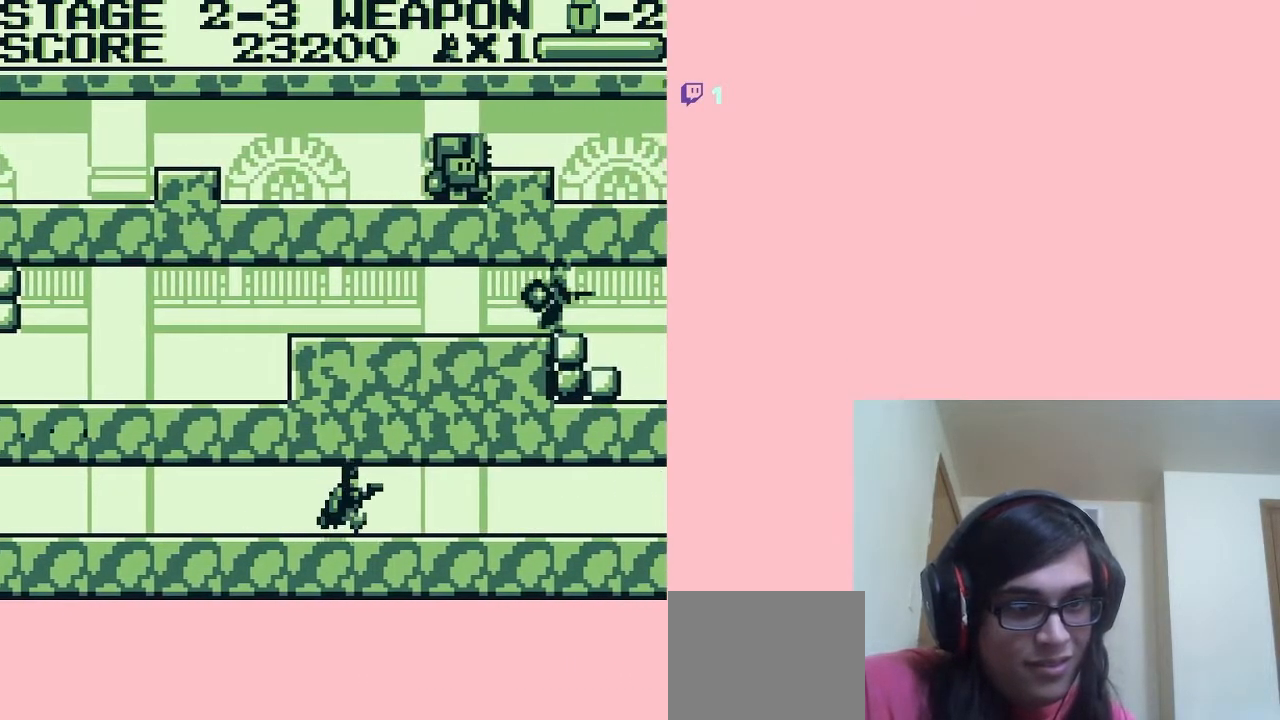
{"buttons": ["DPAD_DOWN", "DPAD_RIGHT"], "left_stick": "center", "right_stick": "center", "events": [[483, "DPAD_DOWN", "down"]]}
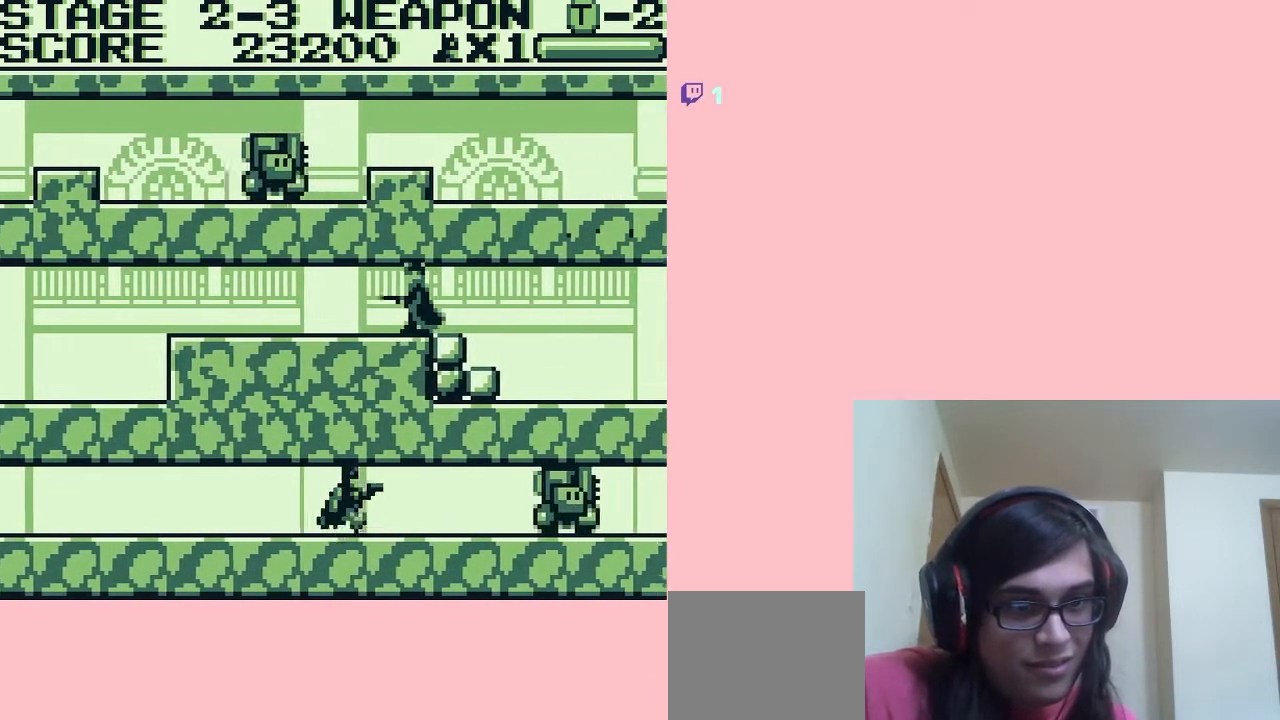
{"buttons": ["DPAD_RIGHT"], "left_stick": "center", "right_stick": "center", "events": [[17, "DPAD_RIGHT", "up"], [83, "B", "down"], [200, "B", "up"], [267, "DPAD_RIGHT", "down"], [300, "DPAD_DOWN", "up"]]}
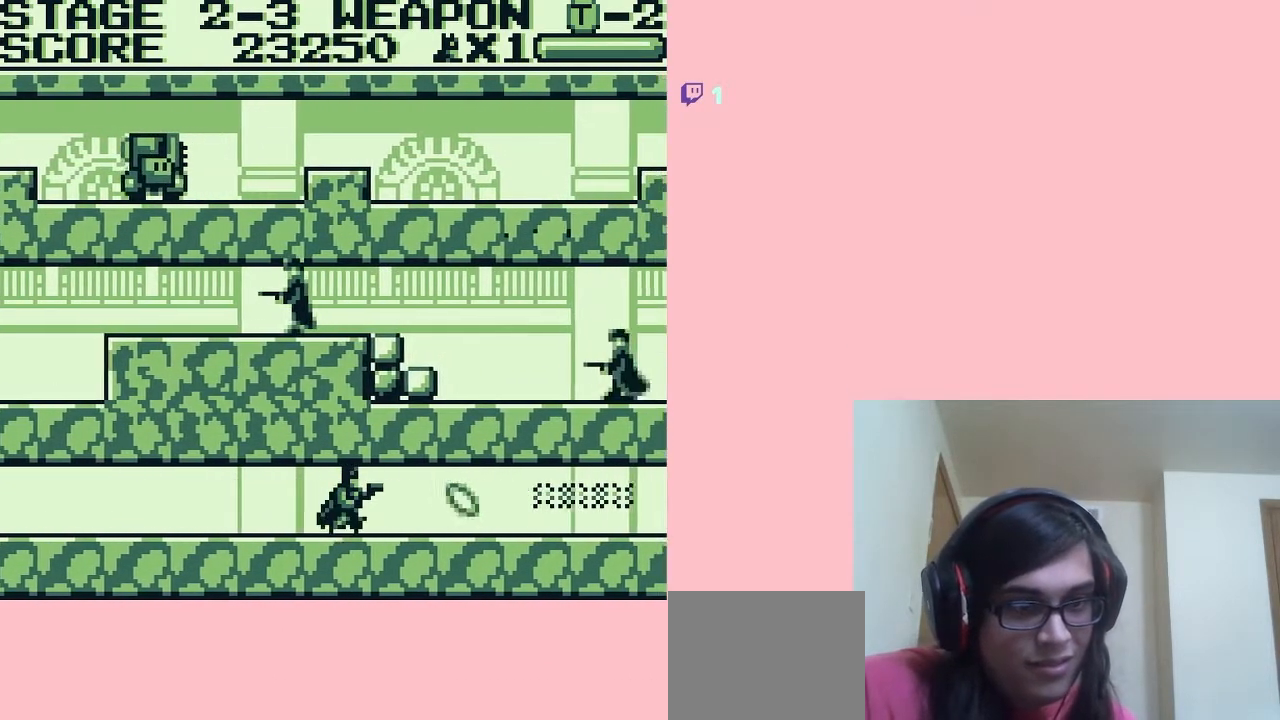
{"buttons": ["DPAD_RIGHT"], "left_stick": "center", "right_stick": "center", "events": []}
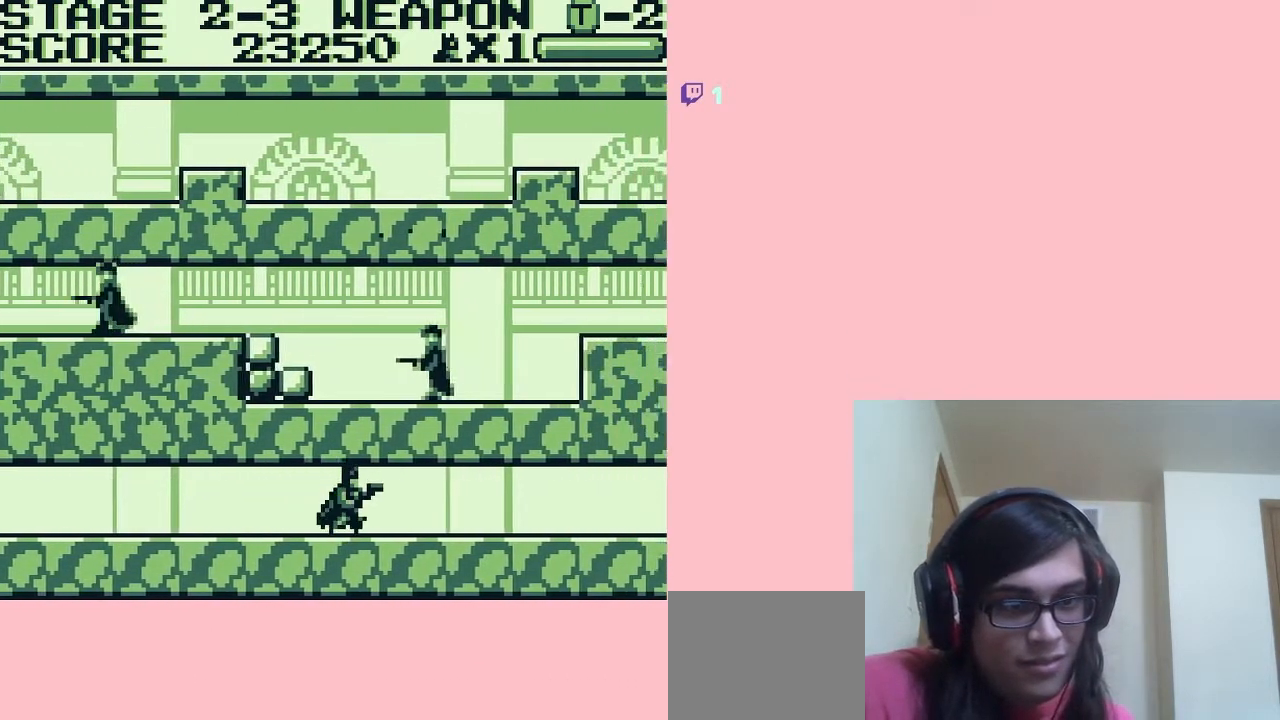
{"buttons": ["DPAD_RIGHT"], "left_stick": "center", "right_stick": "center", "events": []}
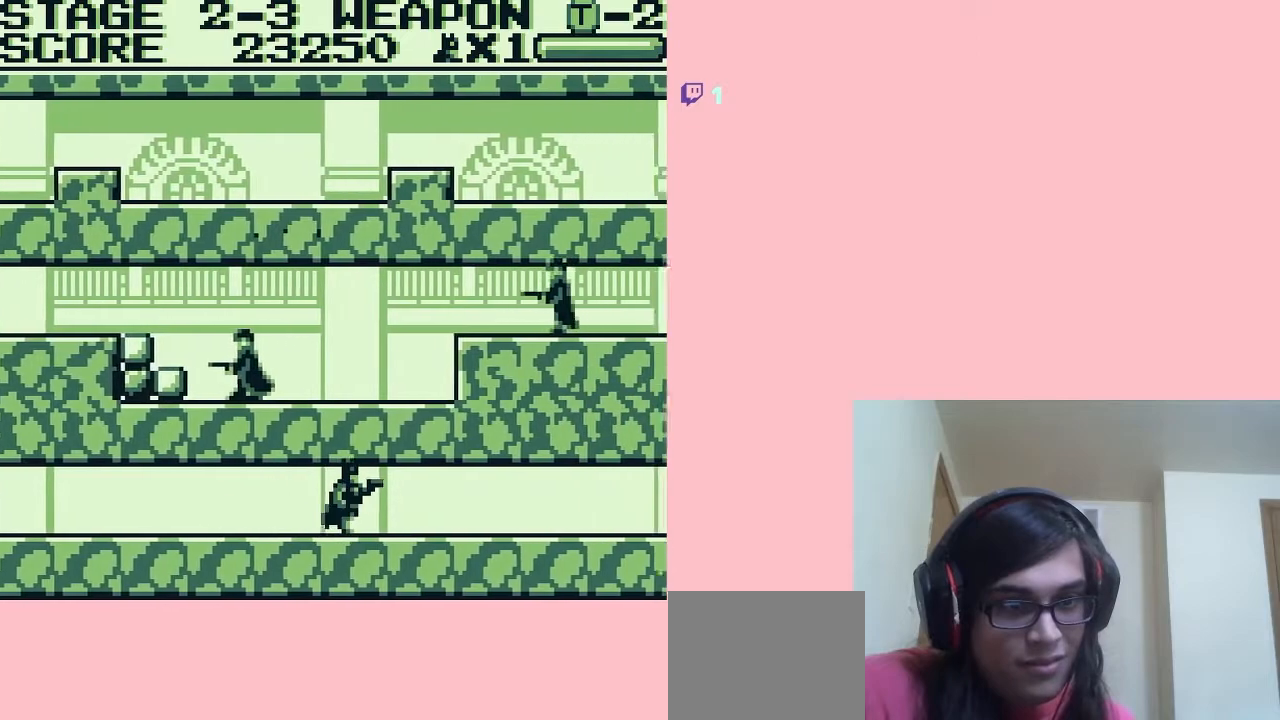
{"buttons": ["DPAD_RIGHT"], "left_stick": "center", "right_stick": "center", "events": []}
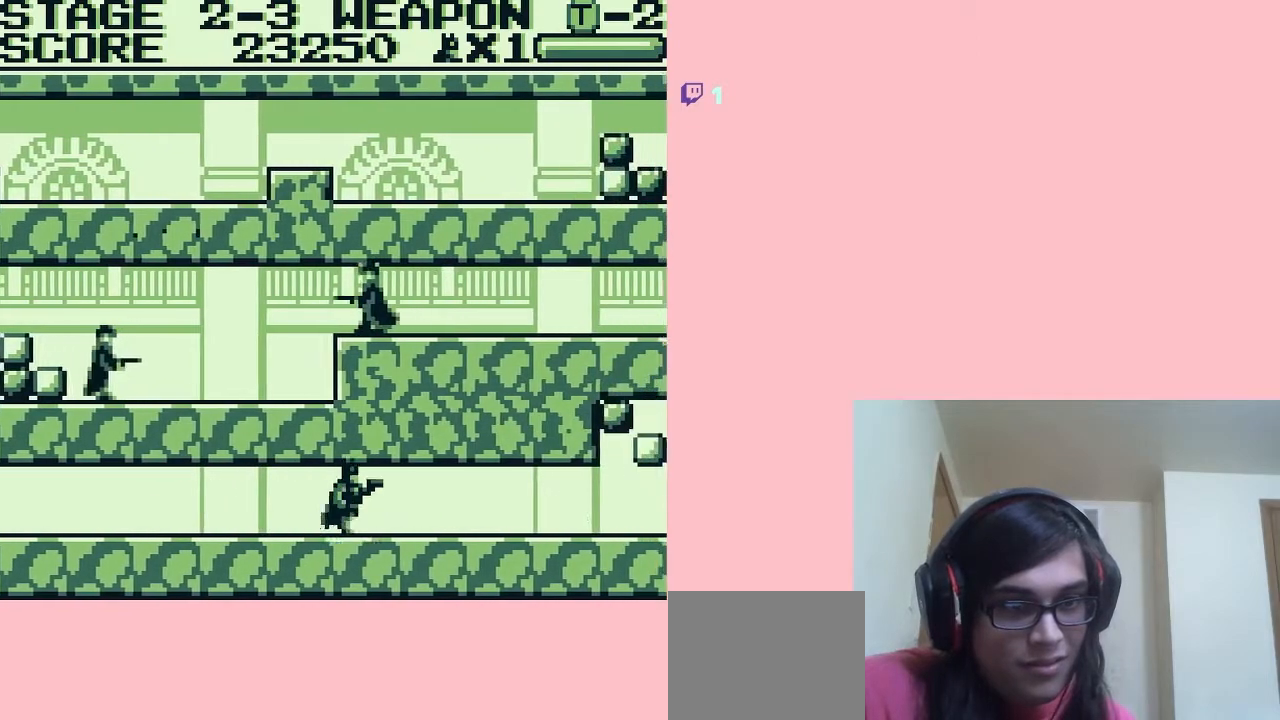
{"buttons": ["DPAD_RIGHT"], "left_stick": "center", "right_stick": "center", "events": []}
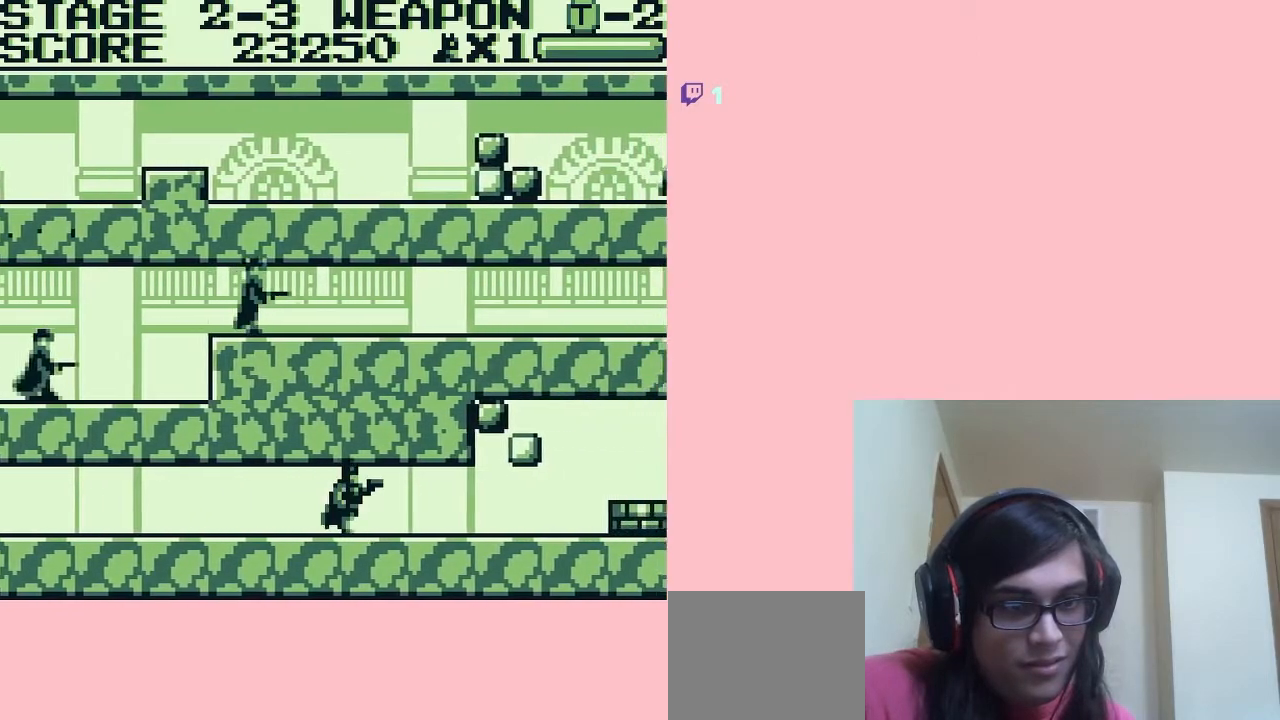
{"buttons": ["DPAD_RIGHT"], "left_stick": "center", "right_stick": "center", "events": []}
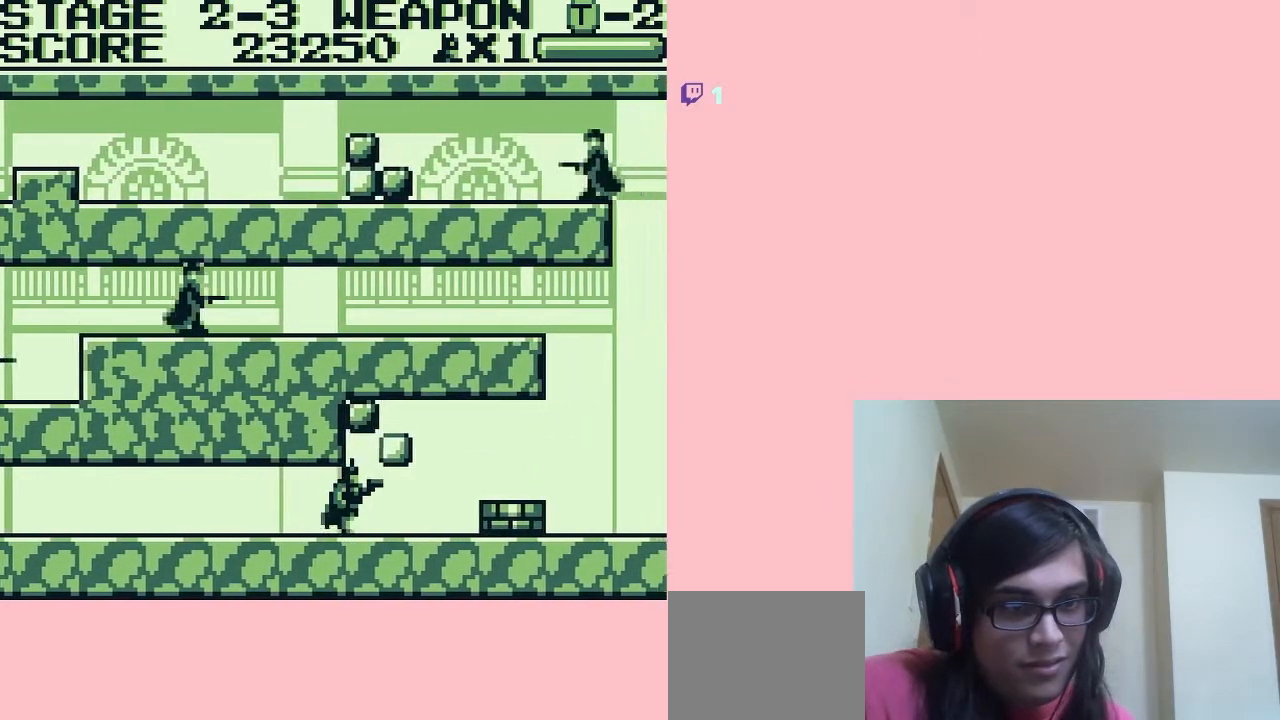
{"buttons": ["DPAD_RIGHT"], "left_stick": "center", "right_stick": "center", "events": [[267, "DPAD_DOWN", "down"], [267, "DPAD_RIGHT", "up"], [450, "DPAD_DOWN", "up"], [450, "DPAD_RIGHT", "down"]]}
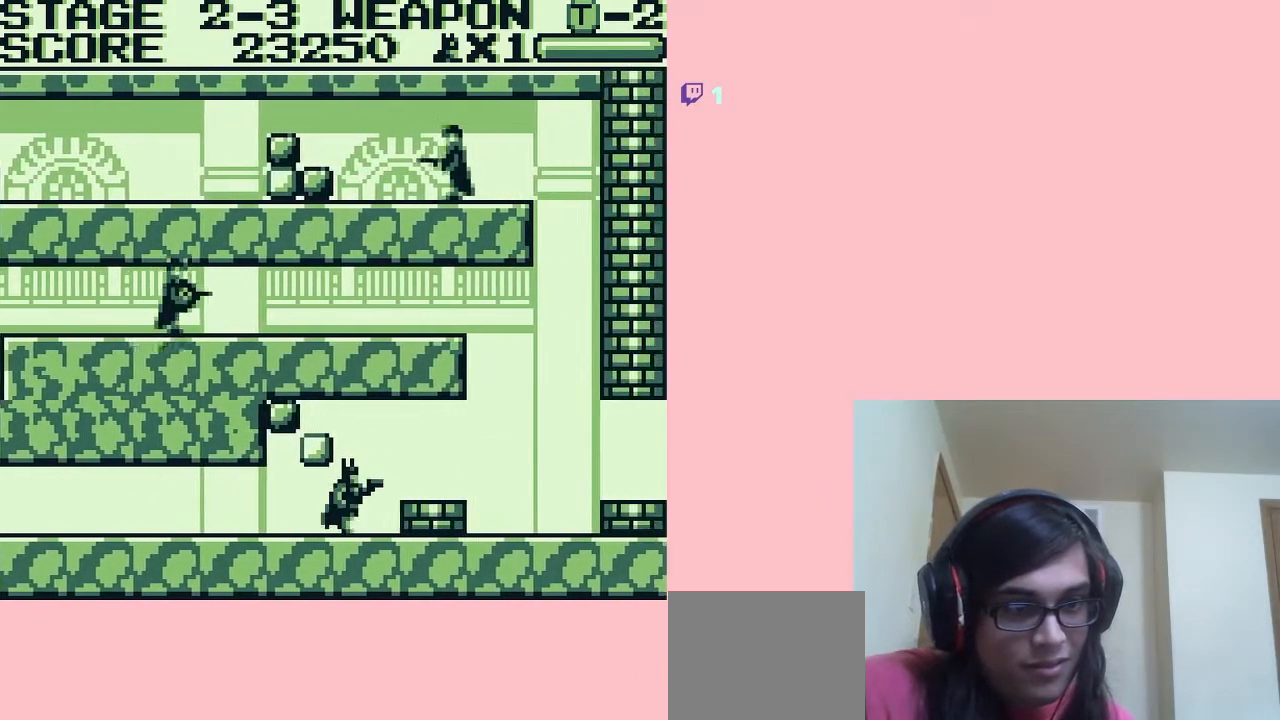
{"buttons": ["DPAD_RIGHT"], "left_stick": "center", "right_stick": "center", "events": [[117, "A", "down"], [217, "A", "up"]]}
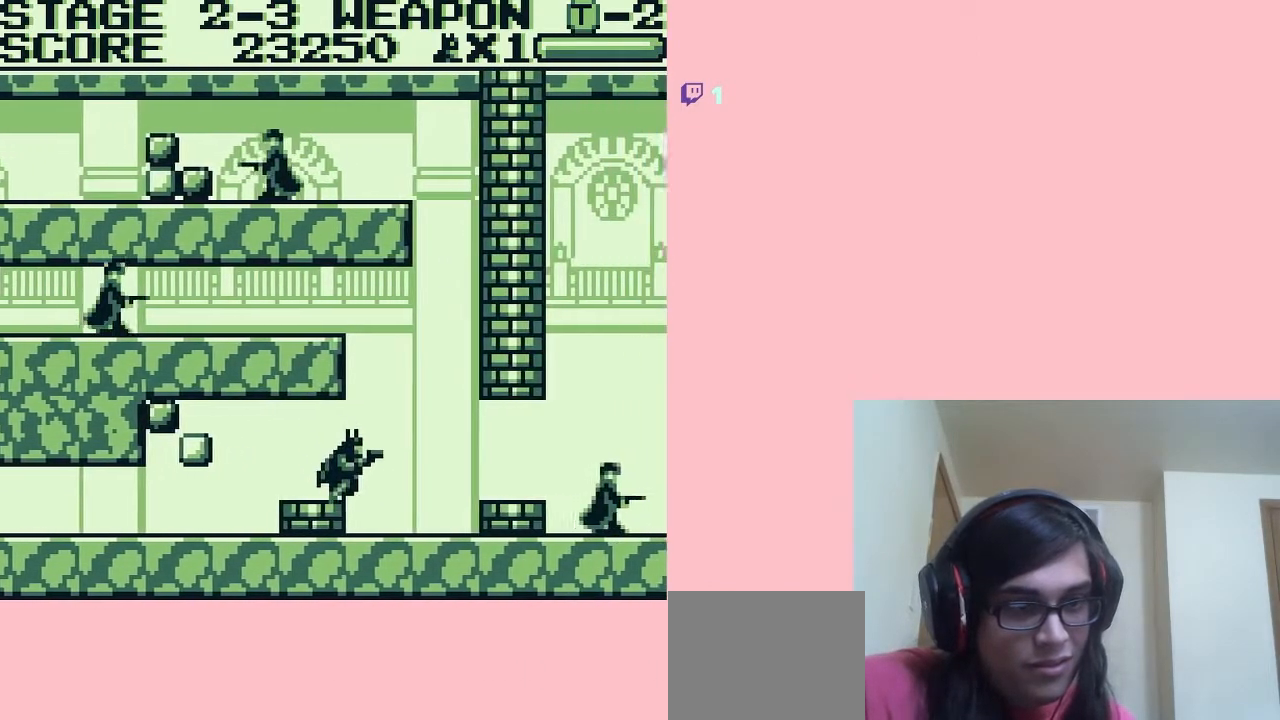
{"buttons": ["DPAD_RIGHT"], "left_stick": "center", "right_stick": "center", "events": [[417, "A", "down"], [450, "A", "up"]]}
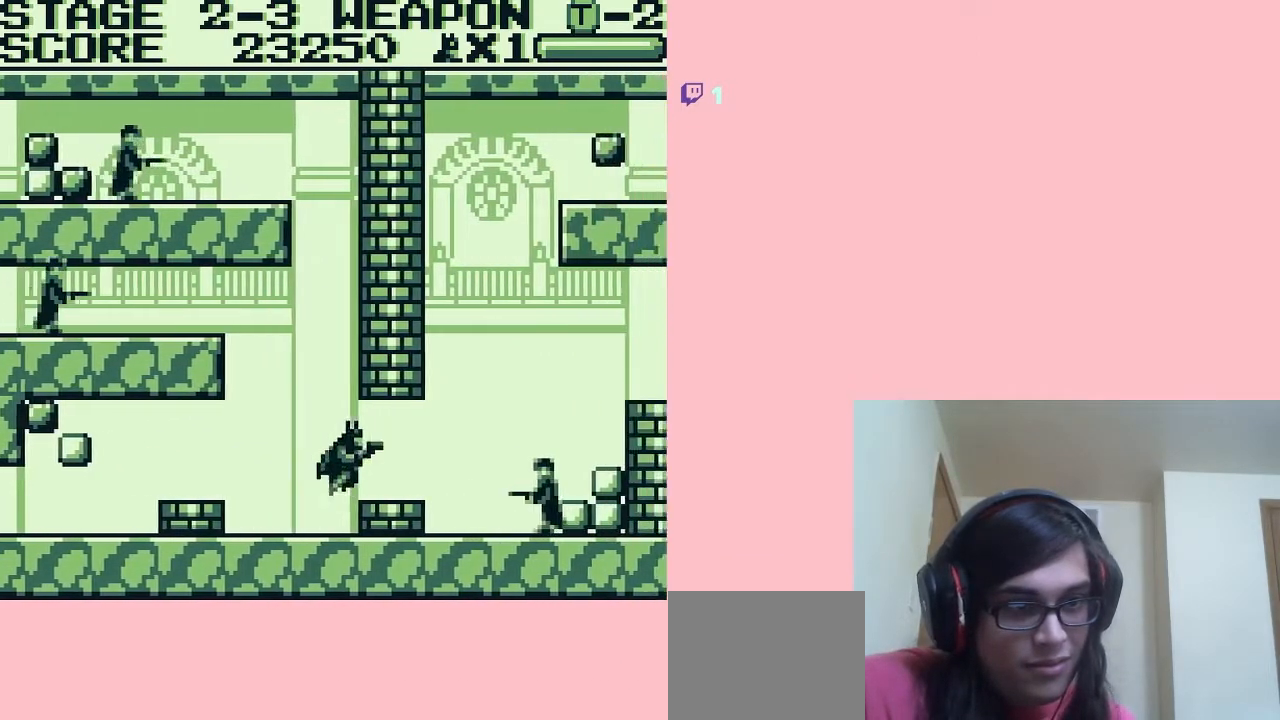
{"buttons": ["DPAD_DOWN"], "left_stick": "center", "right_stick": "center"}
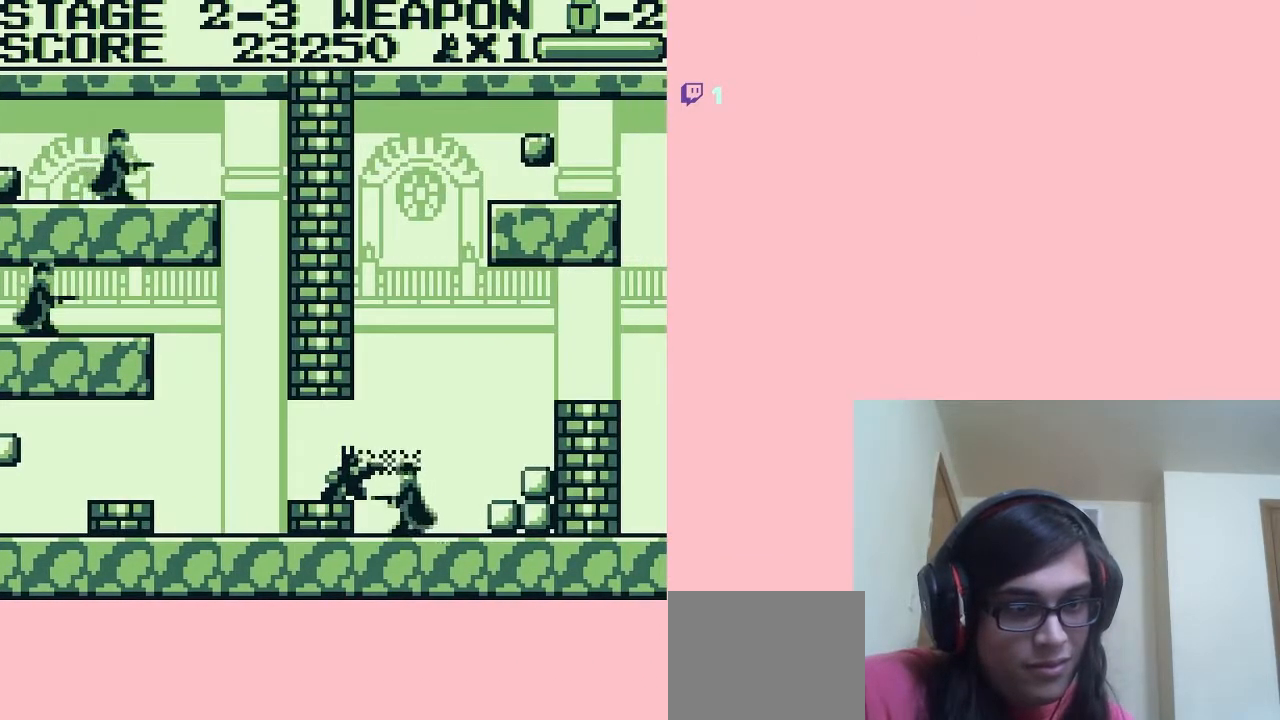
{"buttons": ["DPAD_RIGHT"], "left_stick": "center", "right_stick": "center", "events": [[233, "DPAD_DOWN", "up"], [233, "DPAD_RIGHT", "down"]]}
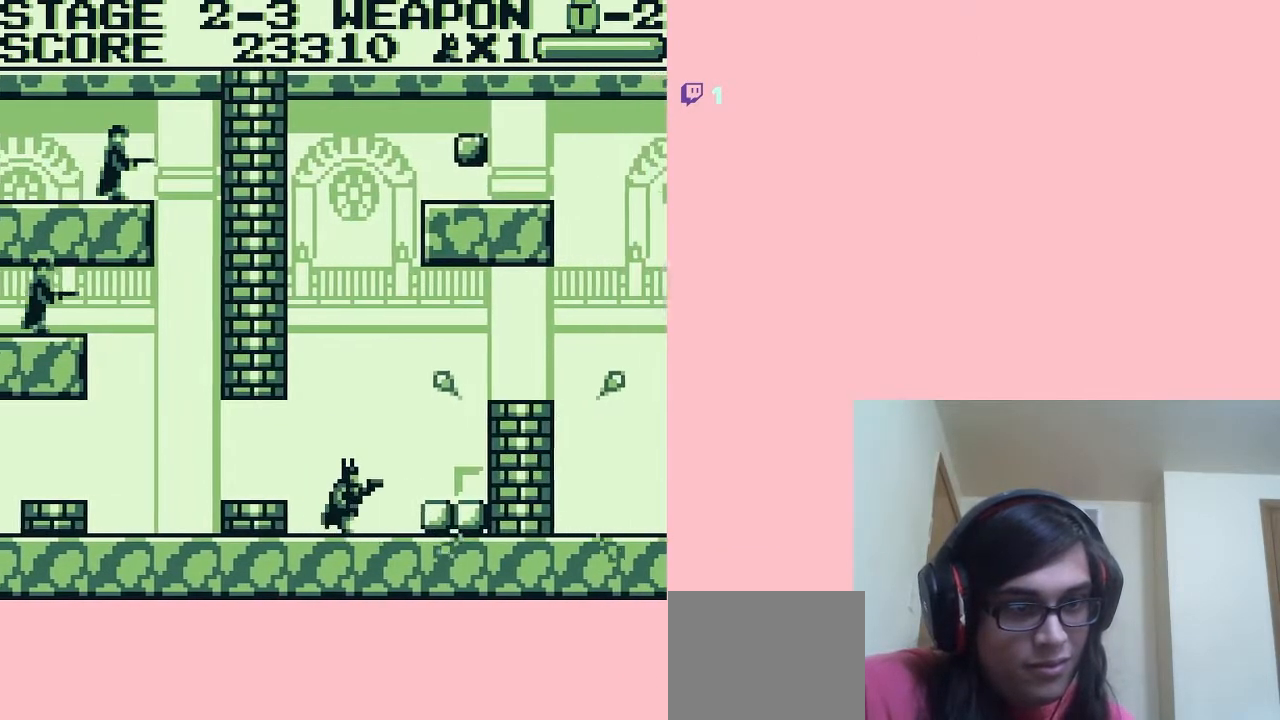
{"buttons": ["DPAD_RIGHT"], "left_stick": "center", "right_stick": "center", "events": [[83, "A", "down"], [483, "A", "up"]]}
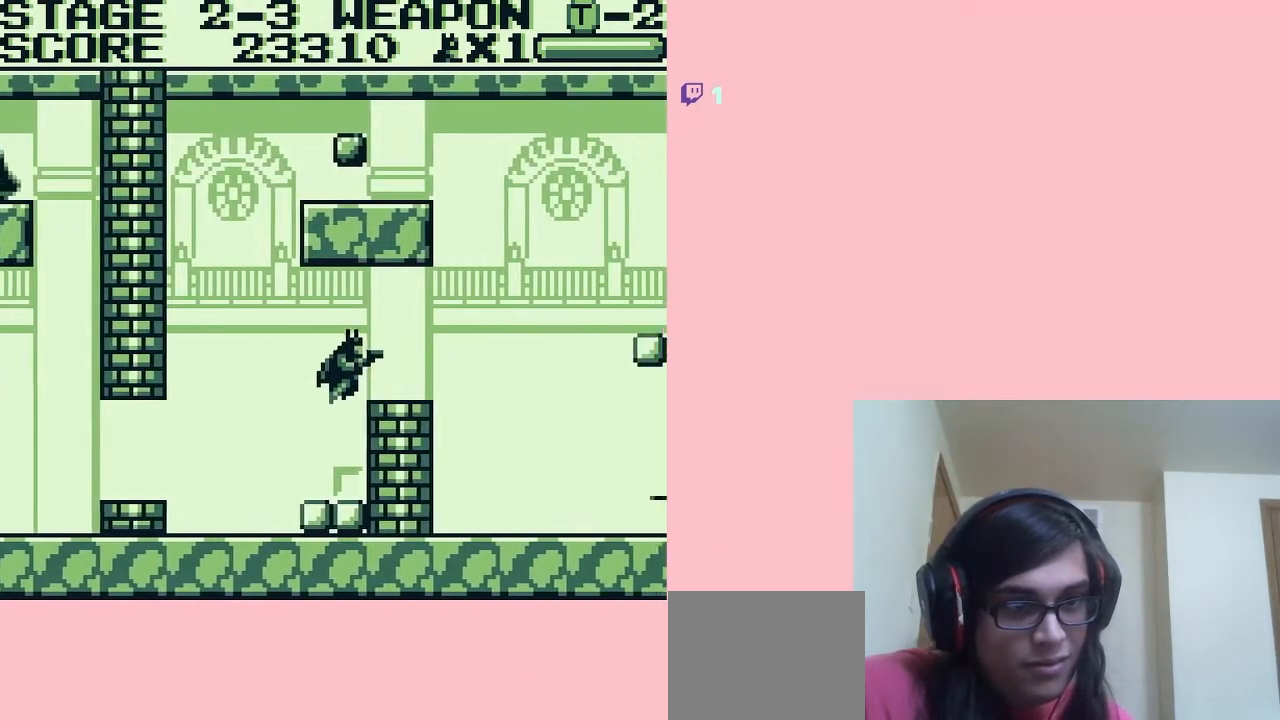
{"buttons": ["A", "DPAD_RIGHT"], "left_stick": "center", "right_stick": "center", "events": [[383, "A", "down"]]}